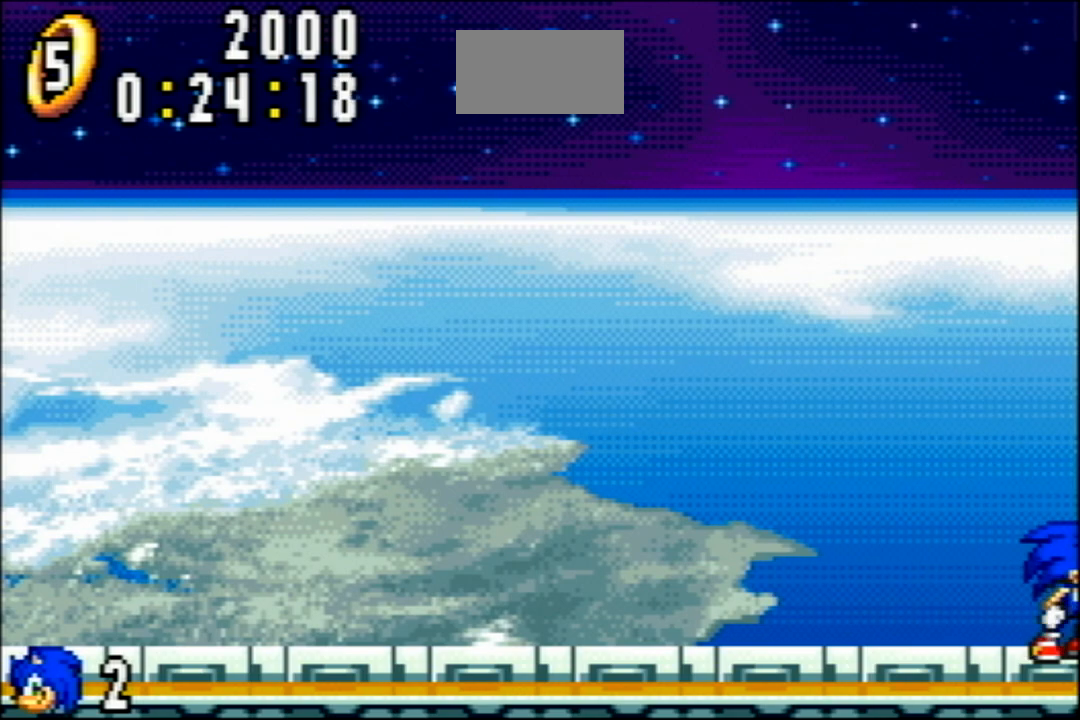
Gameplay with a controller (Nintendo layout); each line is a JSON object with the inputs held at the frame after it. "events" lists button and stick changes between this image and that frame as [ms after this image, input, new state], when the widget could be followed in between. Not read: L3 R3 SELECT START.
{"buttons": ["B"], "events": [[34, "B", "down"], [84, "B", "up"], [484, "B", "down"]]}
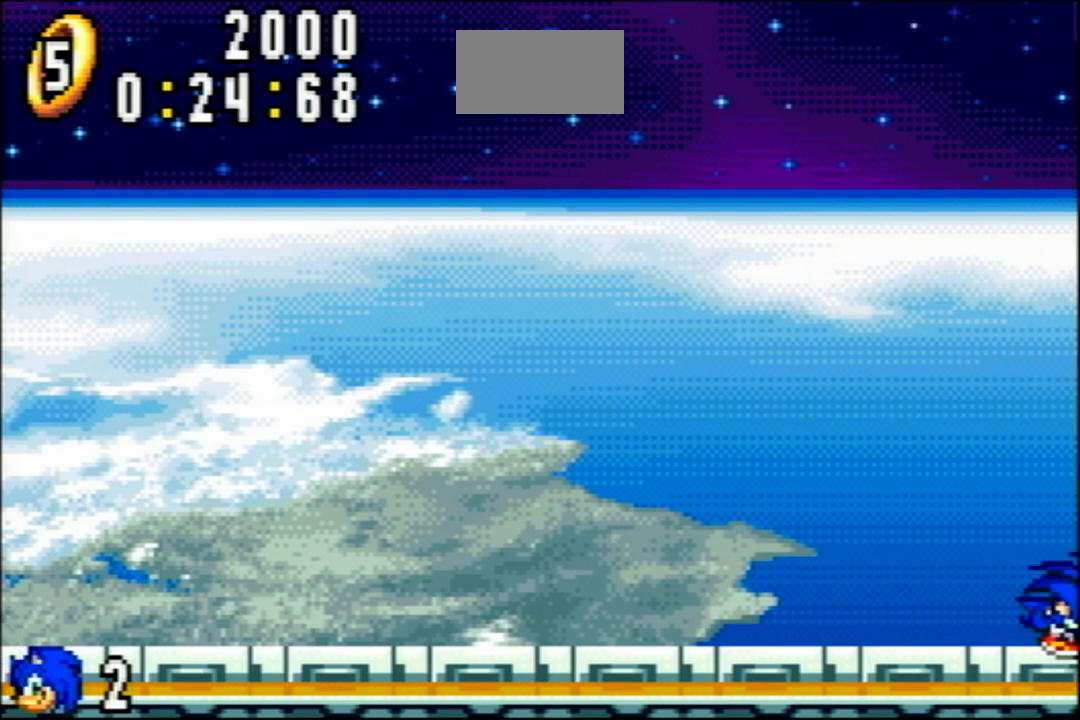
{"buttons": [], "events": [[50, "B", "up"]]}
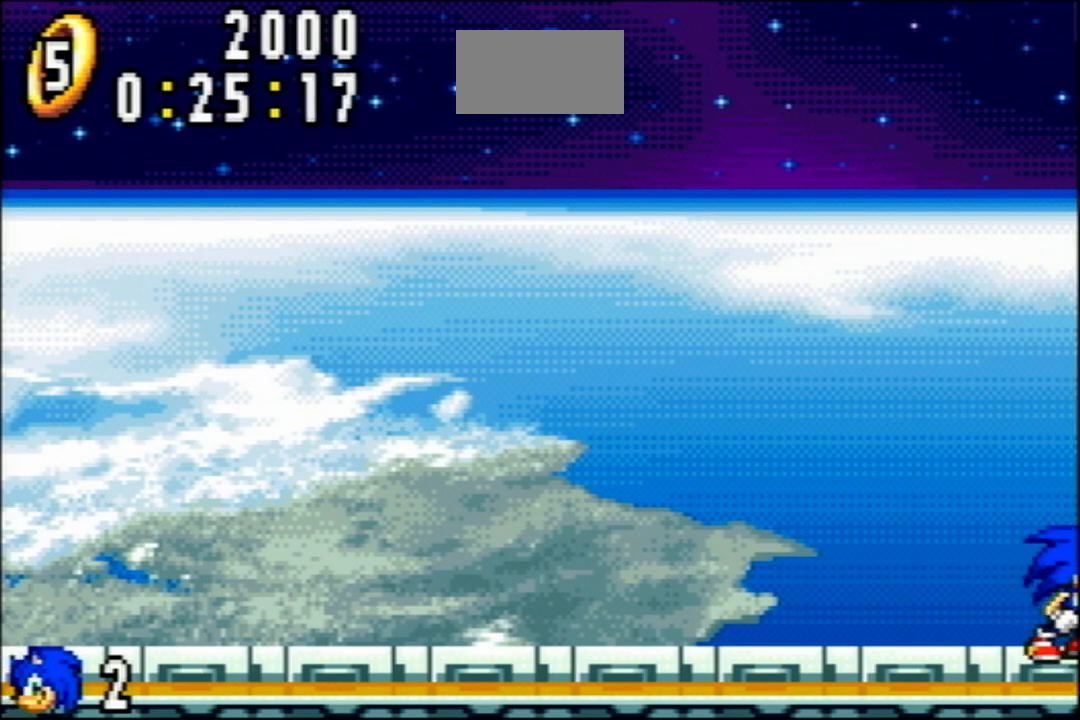
{"buttons": [], "events": [[167, "B", "down"], [217, "B", "up"], [401, "B", "down"], [451, "B", "up"]]}
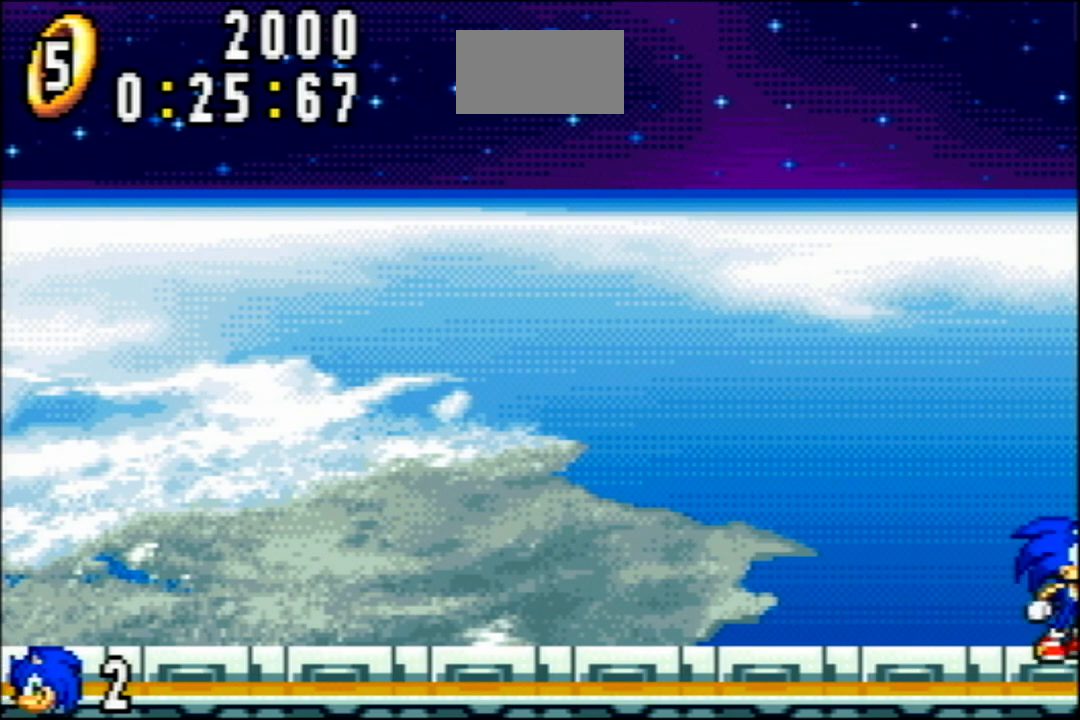
{"buttons": ["DPAD_DOWN"], "events": [[283, "DPAD_DOWN", "down"]]}
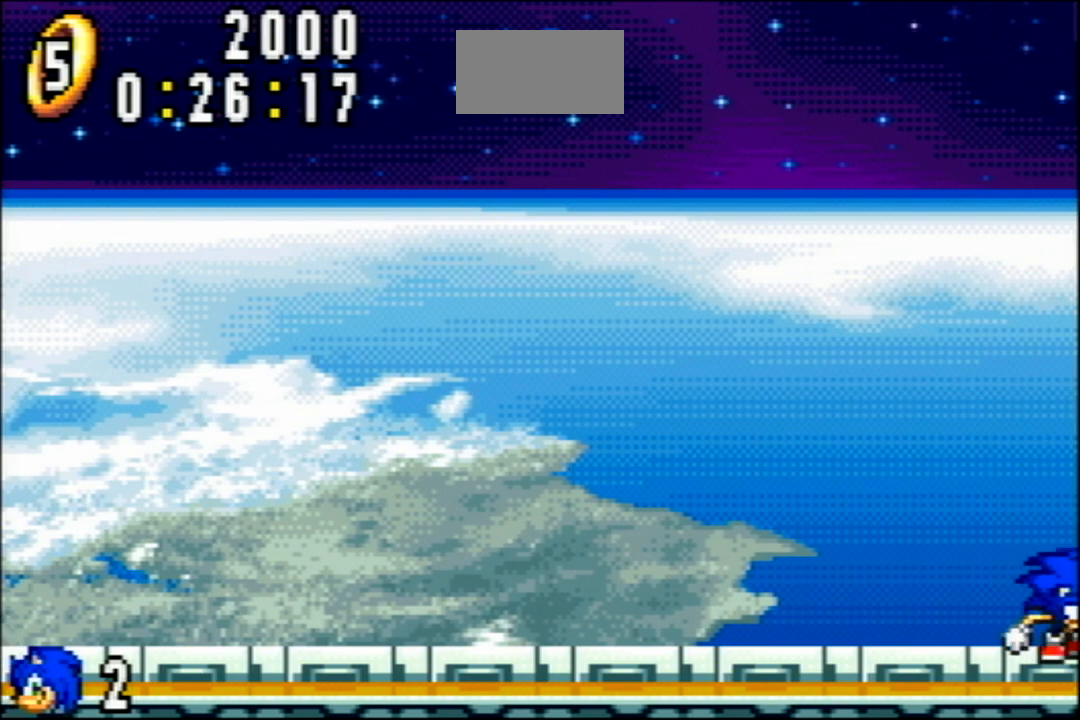
{"buttons": ["DPAD_DOWN"], "events": []}
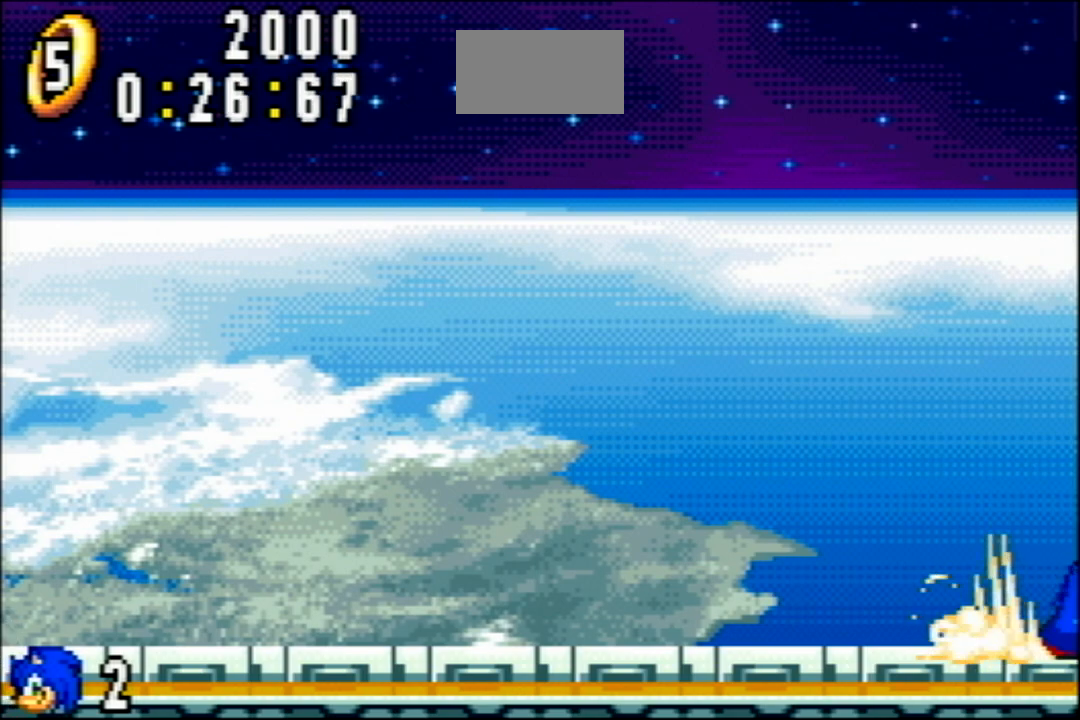
{"buttons": ["DPAD_DOWN"], "events": [[16, "A", "down"], [66, "A", "up"], [217, "A", "down"], [283, "A", "up"], [333, "A", "down"], [383, "A", "up"]]}
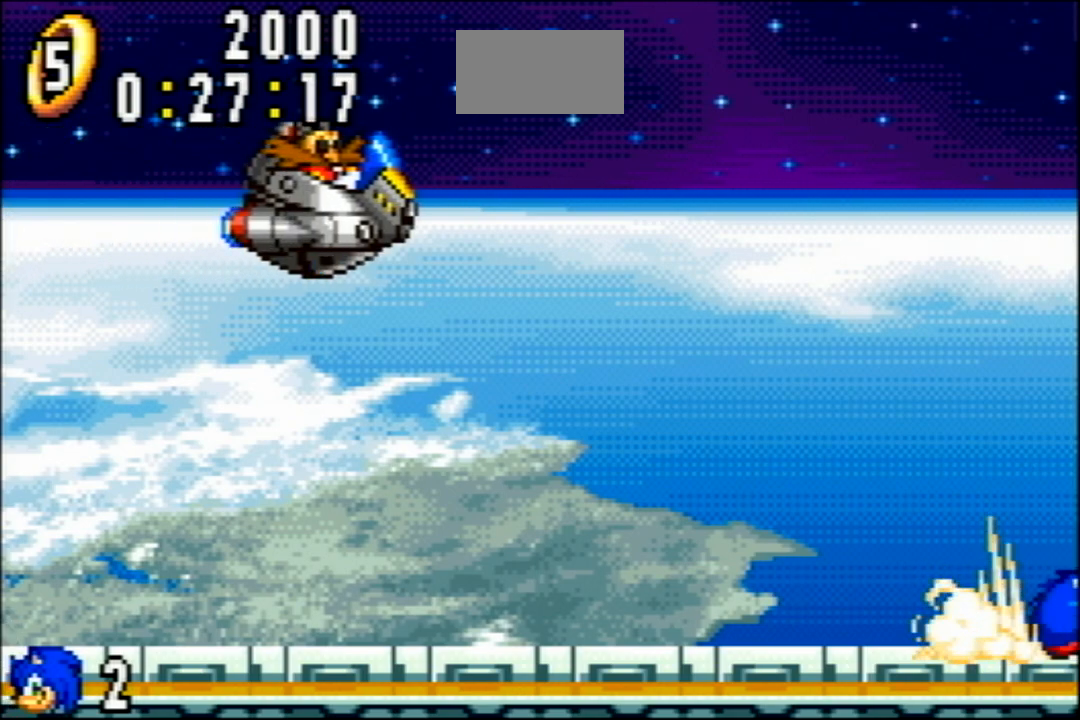
{"buttons": ["A", "DPAD_DOWN"], "events": [[250, "A", "down"], [300, "A", "up"], [367, "A", "down"], [417, "A", "up"], [467, "A", "down"]]}
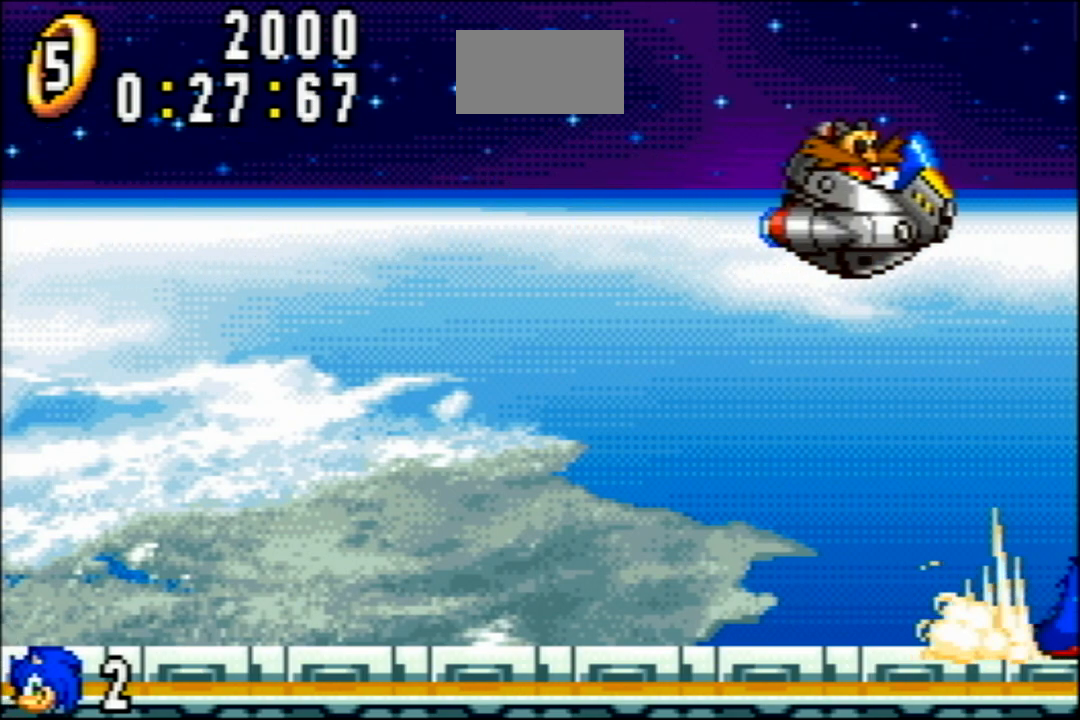
{"buttons": ["A", "DPAD_DOWN"], "events": [[33, "A", "up"], [83, "A", "down"], [133, "A", "up"], [183, "A", "down"], [233, "A", "up"], [300, "A", "down"], [450, "A", "up"], [500, "A", "down"]]}
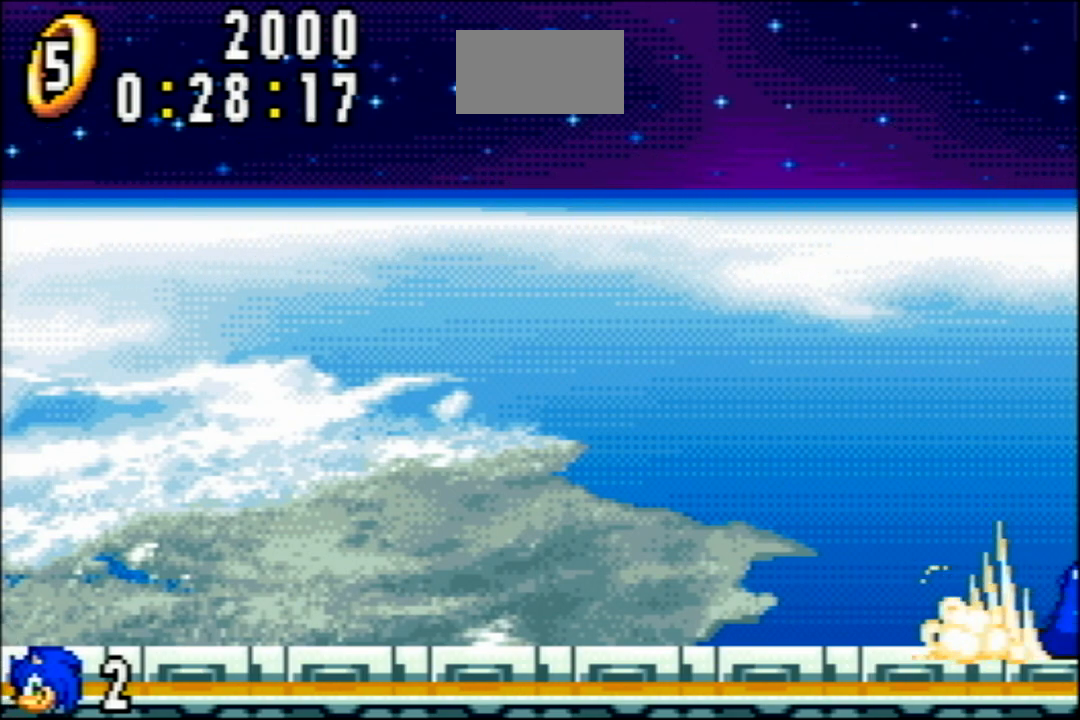
{"buttons": ["DPAD_RIGHT"], "events": [[50, "A", "up"], [100, "A", "down"], [267, "A", "up"], [300, "DPAD_RIGHT", "down"], [317, "DPAD_DOWN", "up"]]}
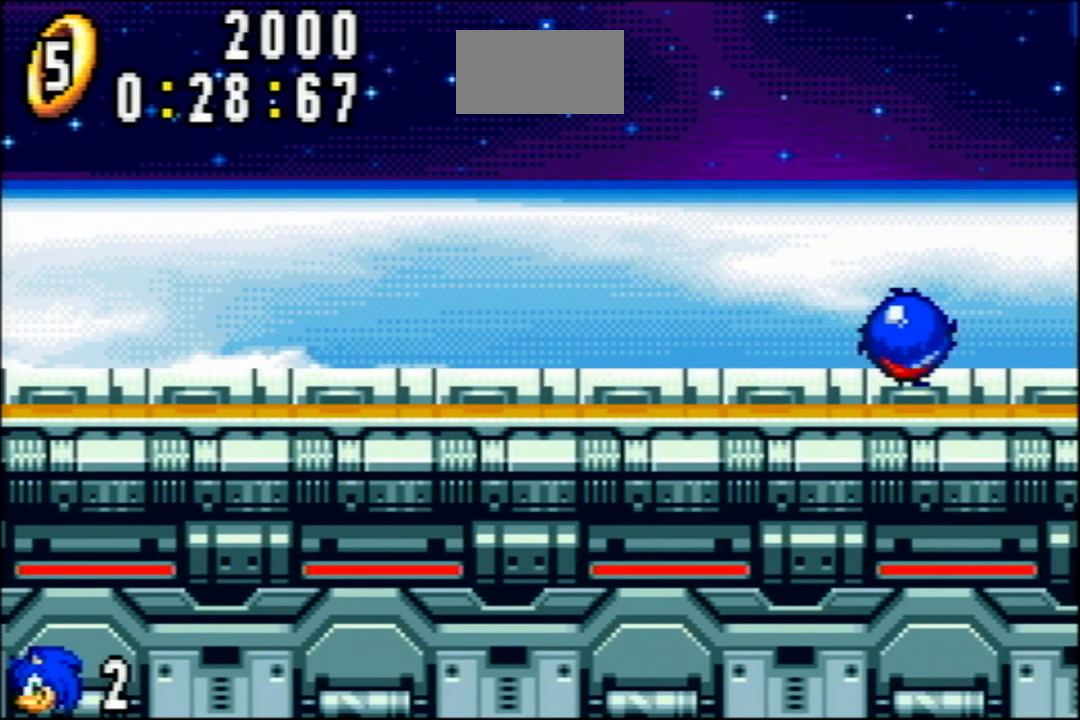
{"buttons": ["DPAD_RIGHT"]}
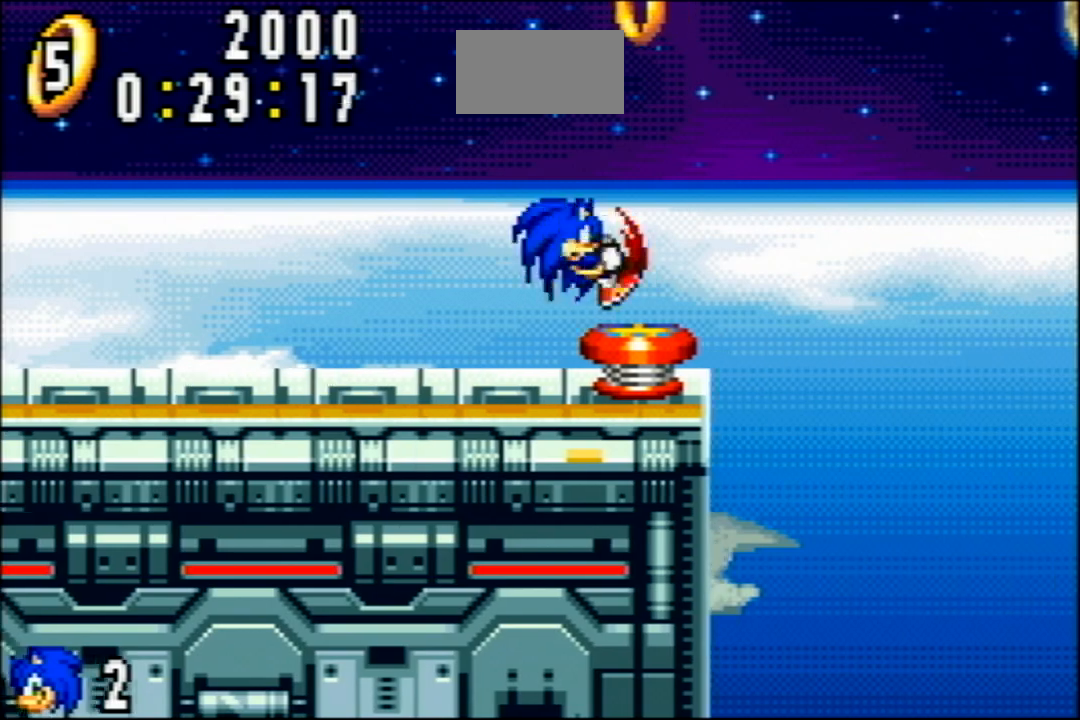
{"buttons": ["DPAD_RIGHT"]}
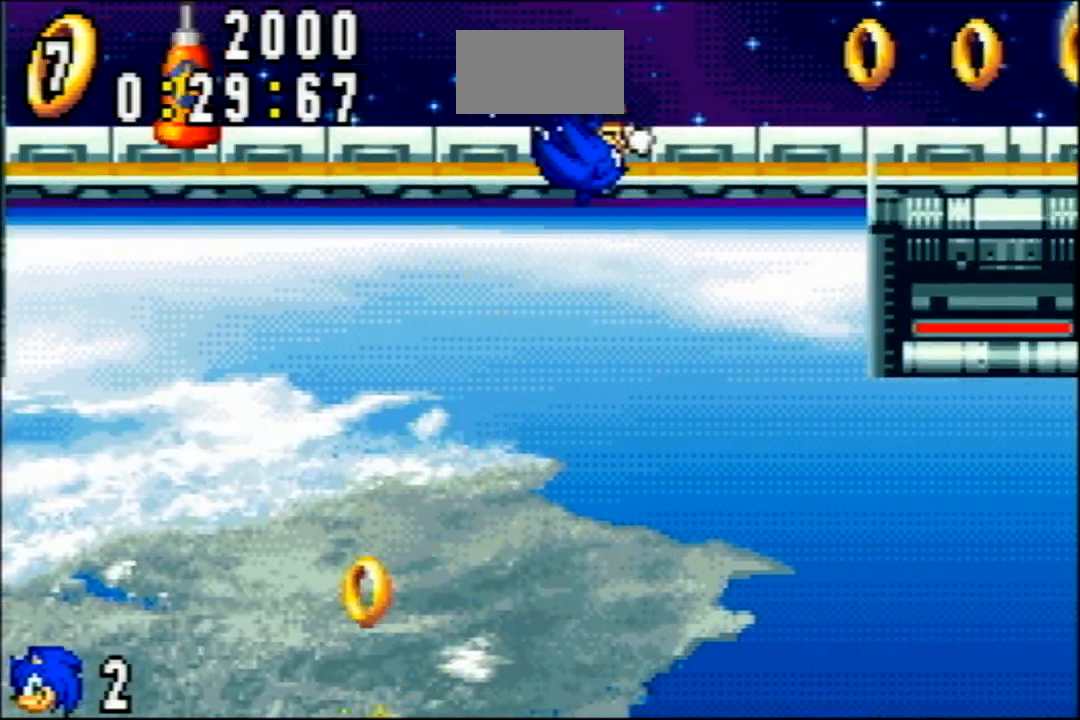
{"buttons": ["DPAD_RIGHT"], "events": []}
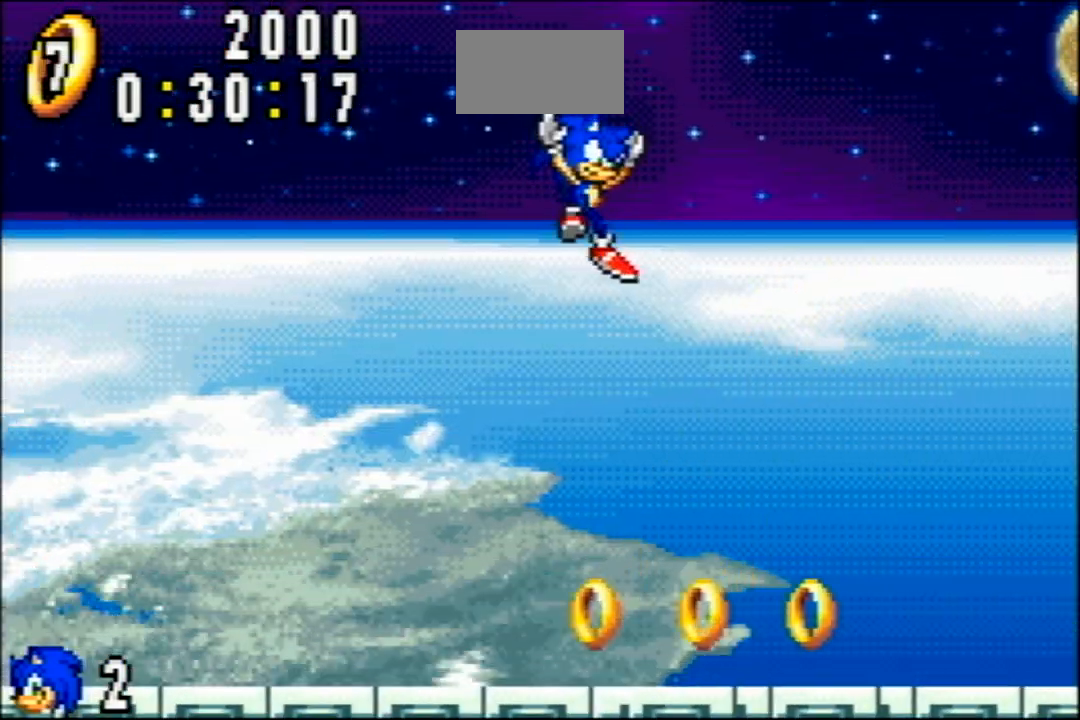
{"buttons": ["DPAD_RIGHT"], "events": []}